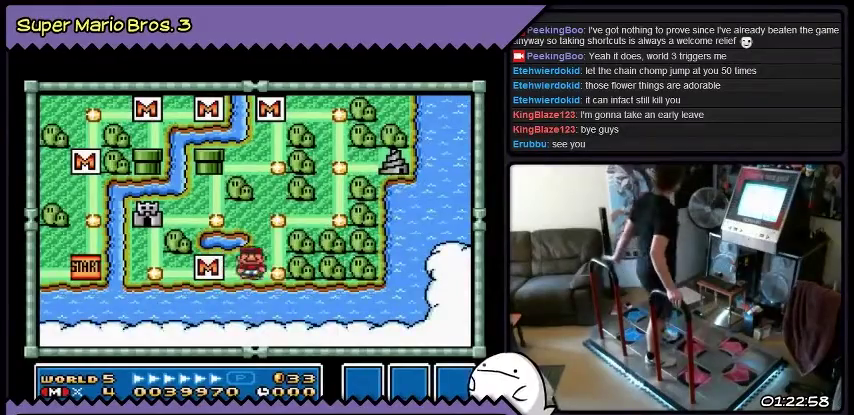
Gameplay with a controller (Nintendo layout); each line is a JSON object with the inputs held at the frame after it. "events" lists button and stick changes between this image and that frame as [ms after this image, input, new state], when the widget could be followed in between. Not read: L3 R3.
{"buttons": ["DPAD_UP"], "events": [[300, "DPAD_UP", "down"]]}
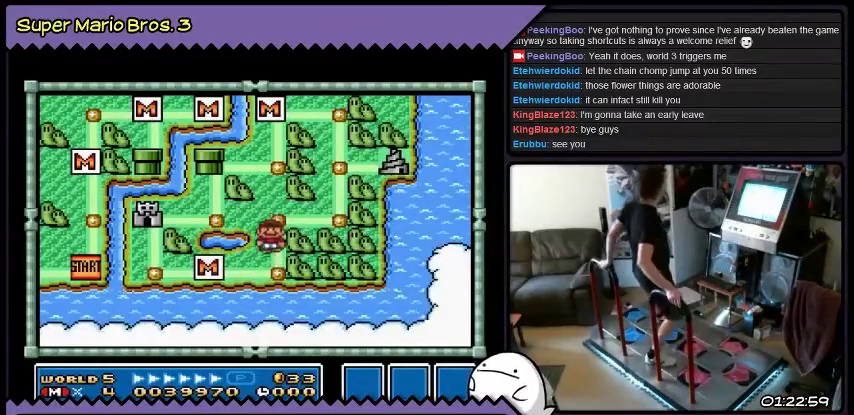
{"buttons": [], "events": [[34, "DPAD_UP", "up"], [201, "DPAD_RIGHT", "down"], [401, "DPAD_RIGHT", "up"]]}
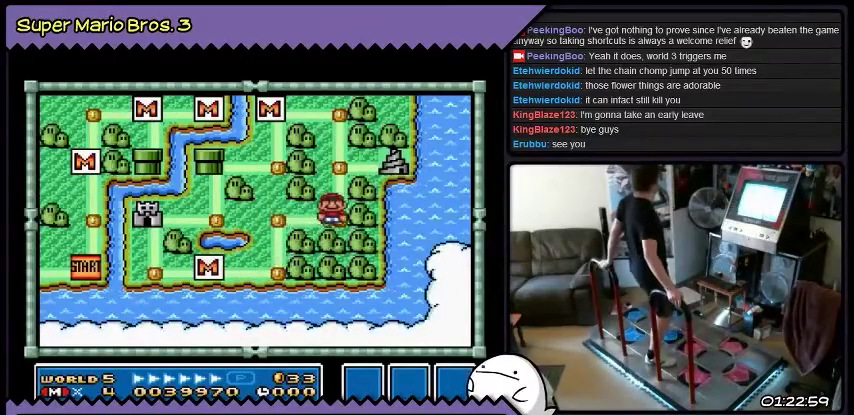
{"buttons": ["DPAD_RIGHT"], "events": [[67, "DPAD_UP", "down"], [334, "DPAD_UP", "up"], [500, "DPAD_RIGHT", "down"]]}
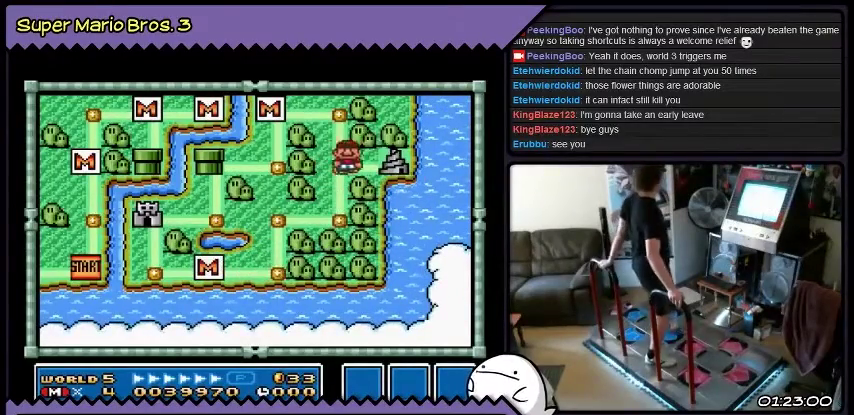
{"buttons": [], "events": [[234, "DPAD_RIGHT", "up"]]}
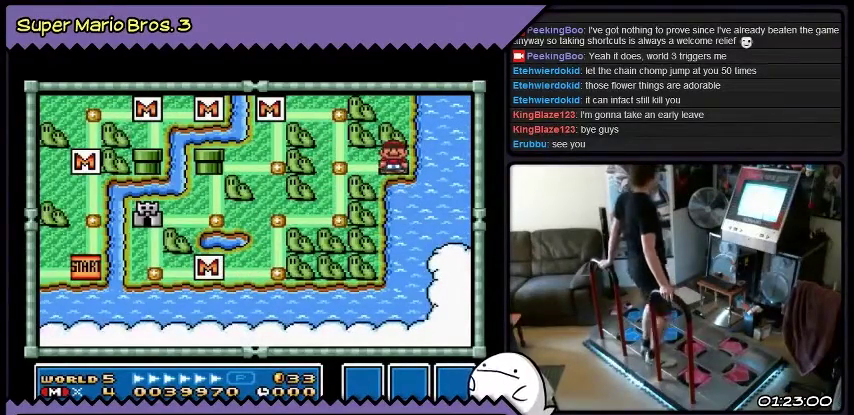
{"buttons": [], "events": [[67, "B", "down"], [367, "B", "up"]]}
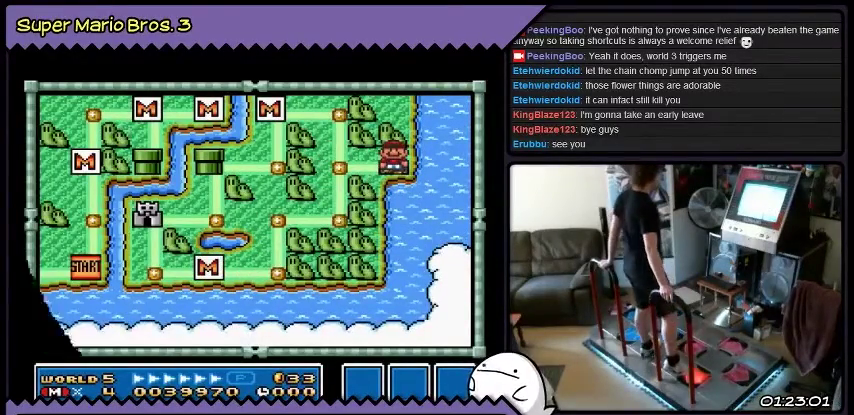
{"buttons": [], "events": []}
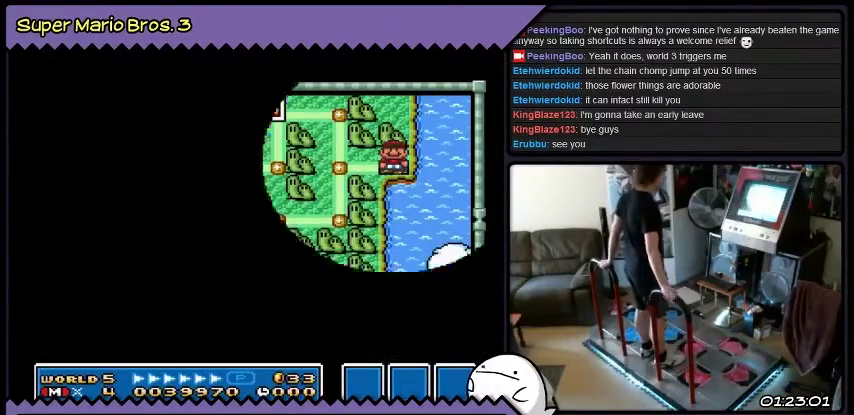
{"buttons": [], "events": []}
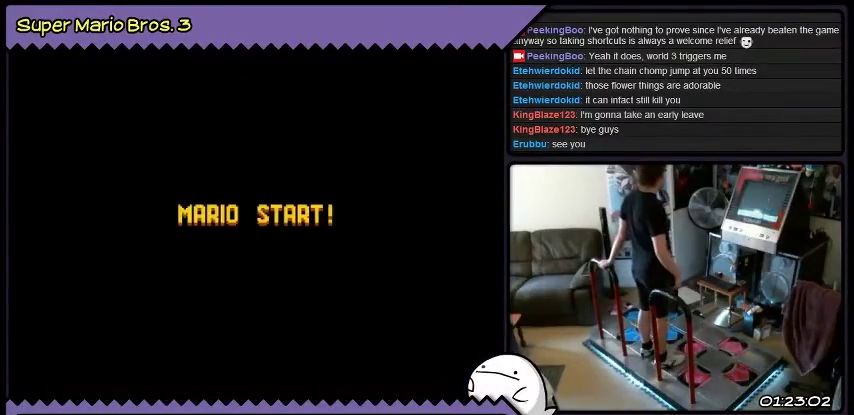
{"buttons": [], "events": []}
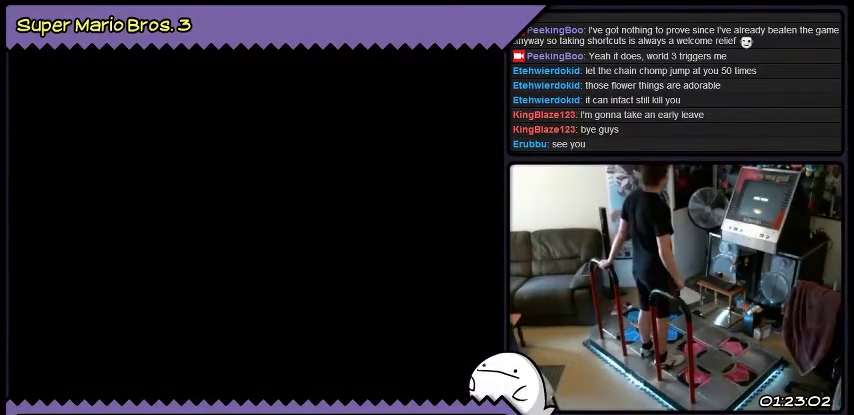
{"buttons": [], "events": []}
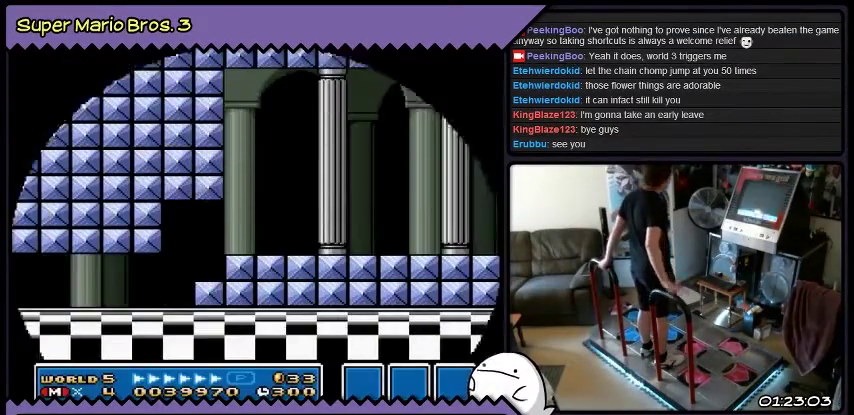
{"buttons": ["DPAD_RIGHT"], "events": [[401, "DPAD_RIGHT", "down"]]}
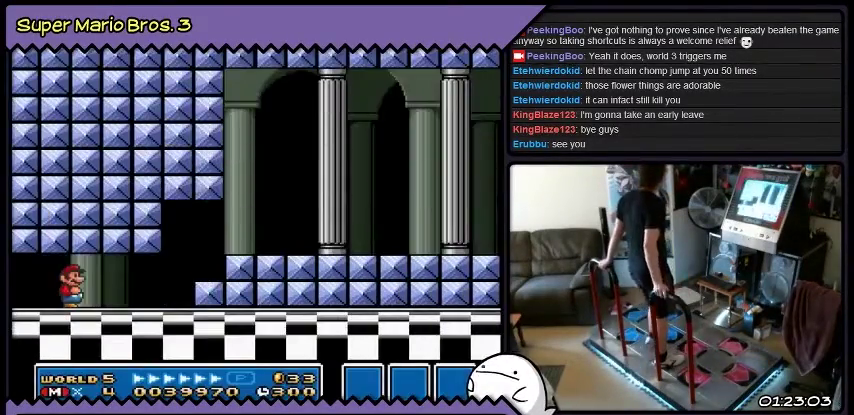
{"buttons": ["DPAD_RIGHT"], "events": [[200, "Y", "down"], [467, "Y", "up"]]}
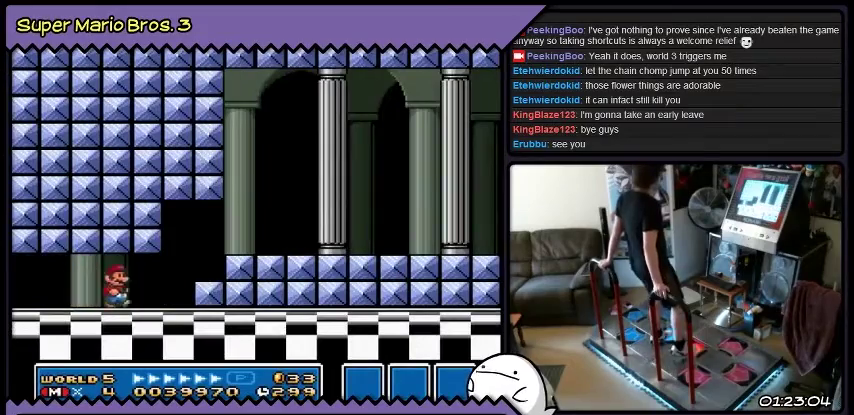
{"buttons": ["B", "DPAD_RIGHT"], "events": [[434, "B", "down"]]}
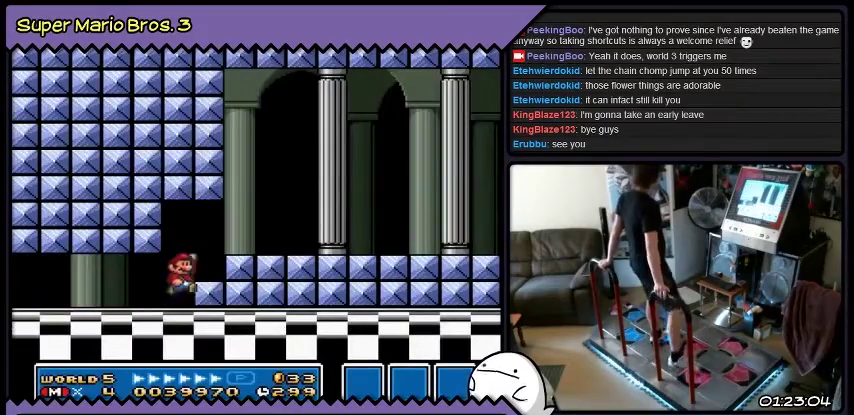
{"buttons": ["DPAD_RIGHT"], "events": [[200, "B", "up"]]}
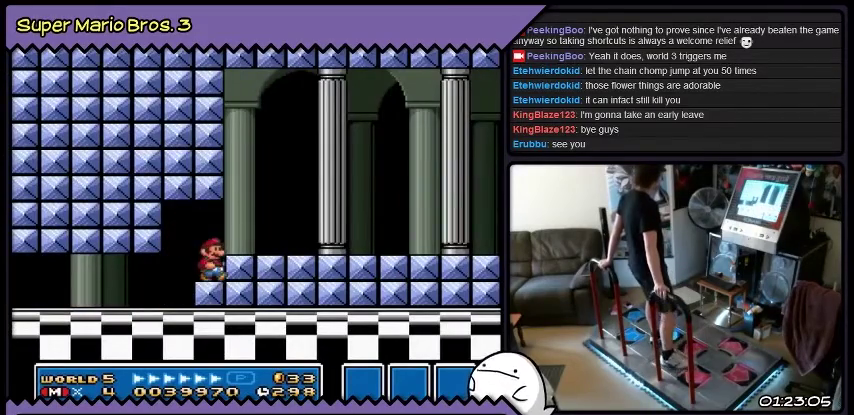
{"buttons": ["DPAD_RIGHT"], "events": [[67, "B", "down"], [334, "B", "up"]]}
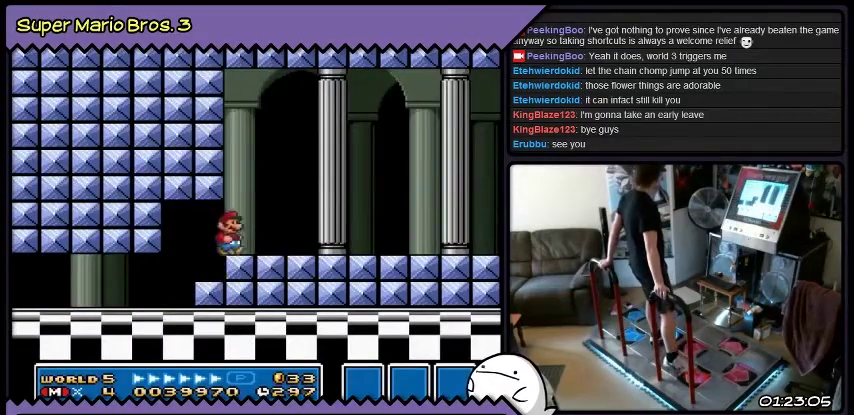
{"buttons": ["DPAD_RIGHT"], "events": []}
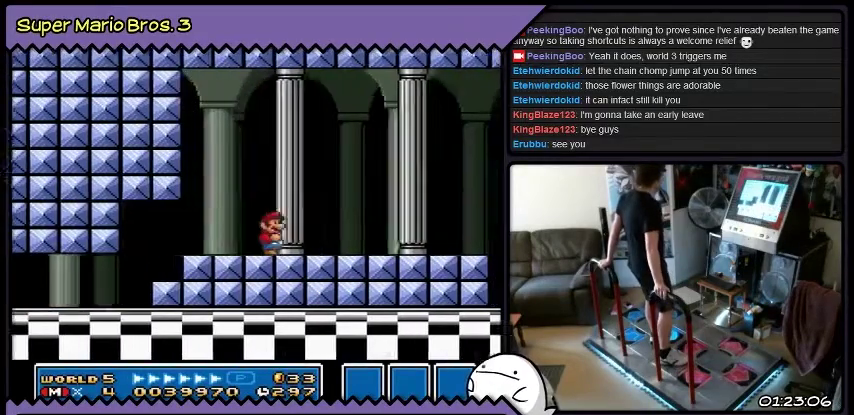
{"buttons": ["DPAD_RIGHT"], "events": []}
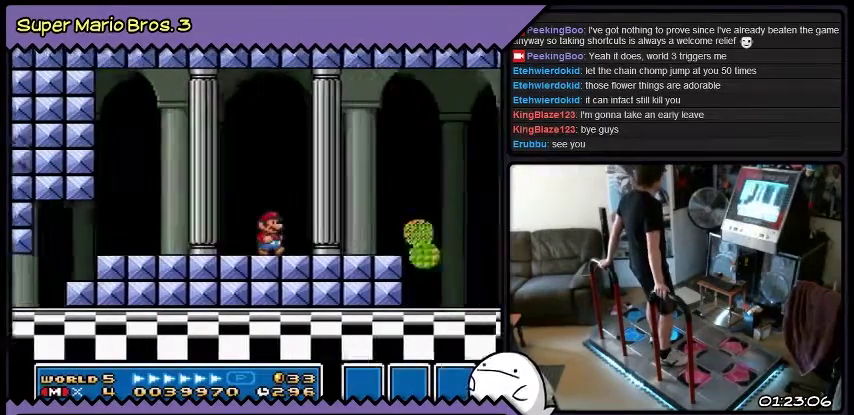
{"buttons": ["DPAD_RIGHT"], "events": []}
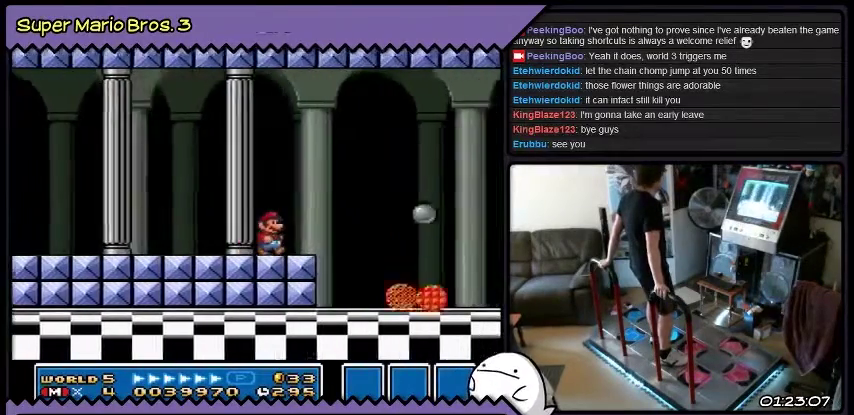
{"buttons": ["DPAD_RIGHT"], "events": [[167, "Y", "down"], [401, "Y", "up"]]}
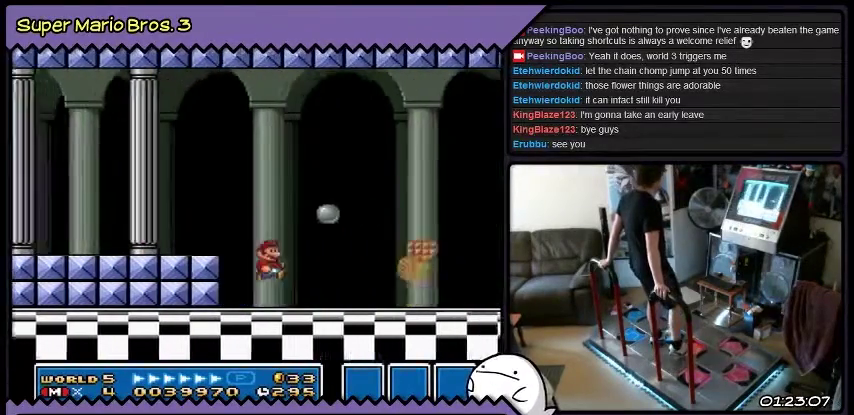
{"buttons": ["DPAD_RIGHT"], "events": []}